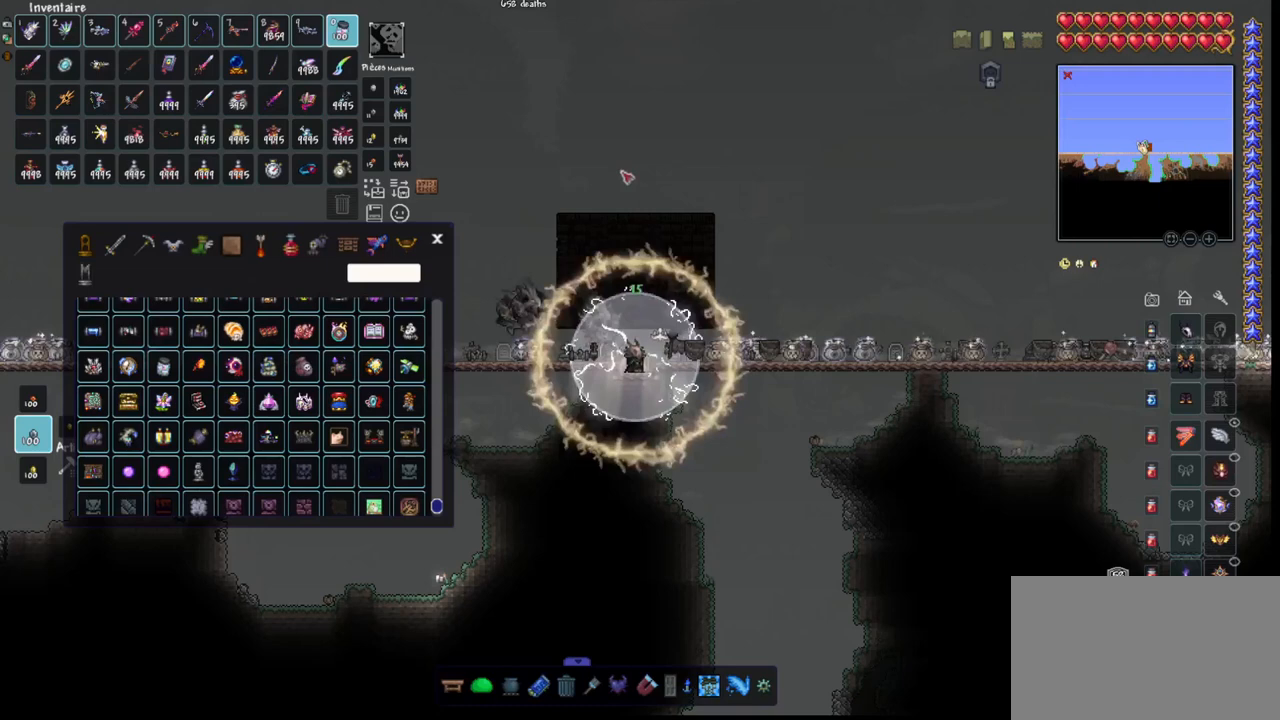
Gameplay with keyboard and mouse; each line is a JSON object with the keys and mouse buttons held at the frame after it. "events" lists presses ("down") and releases ("up") of "1", "2", "3", "4", "5", "a", "alt", "c", "caps_lock", "ctrl", "d", "e", "f", "g", "q", "r", "s", "shift", "space", "t", "tab", "v", "w", "x", "z", "mouse_left", "mouse_wheel" and "mouse_right" between this image and that frame as [ms after this image, input, new state], when the widget could be followed in between. "mouse_left", "mouse_wheel", "mouse_right" = the "left", "wheel", "right" buttons of the "mouse" list. No other keys are recorded. "wheel" means that the mouse wheel is clicked or scrolled. "mouse_move" is the direction in which the mouse moves at that frame (one of eight, or "still"), when it could be read.
{"keys": [], "mouse": [], "mouse_move": "left", "events": []}
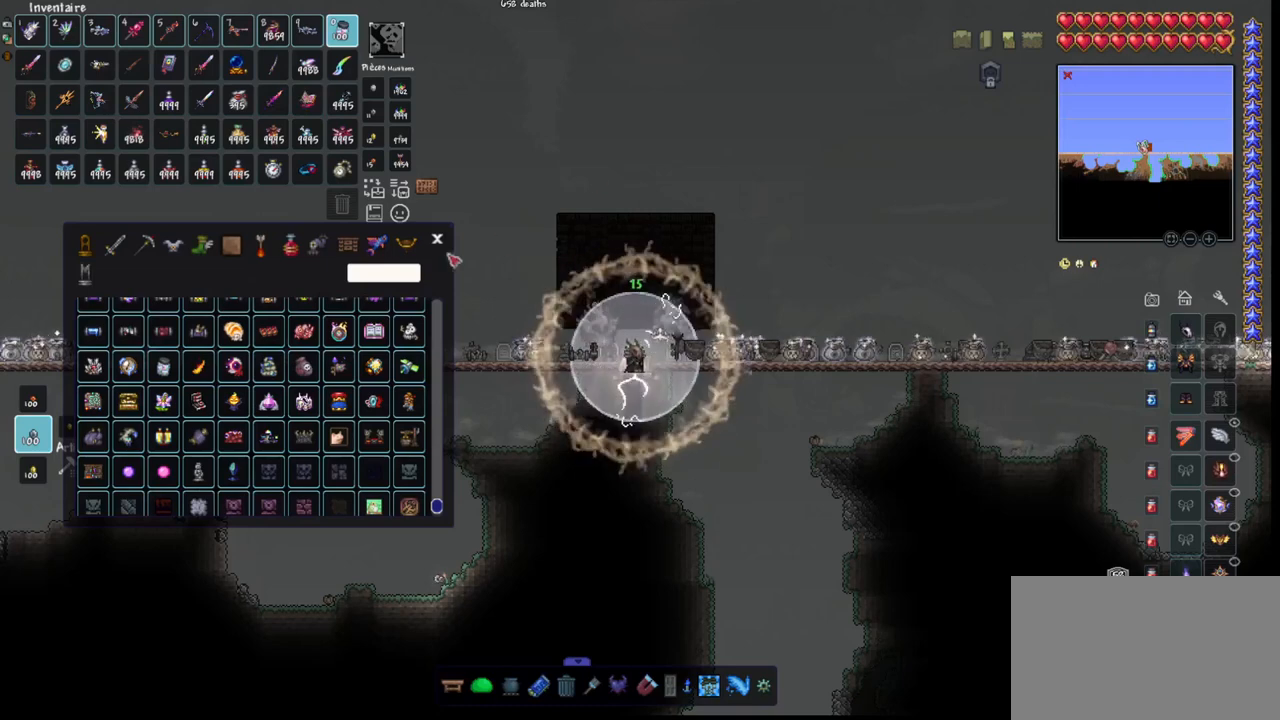
{"keys": [], "mouse": [], "mouse_move": "down", "events": []}
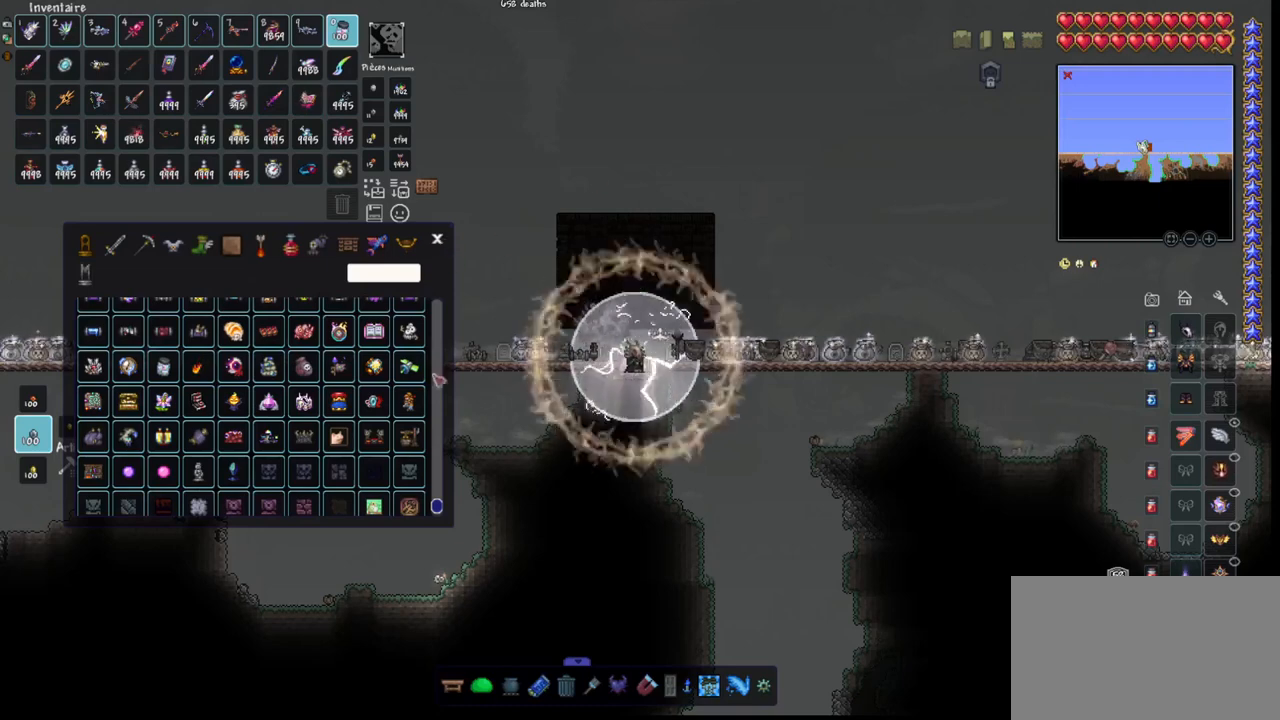
{"keys": [], "mouse": [], "mouse_move": "right", "events": []}
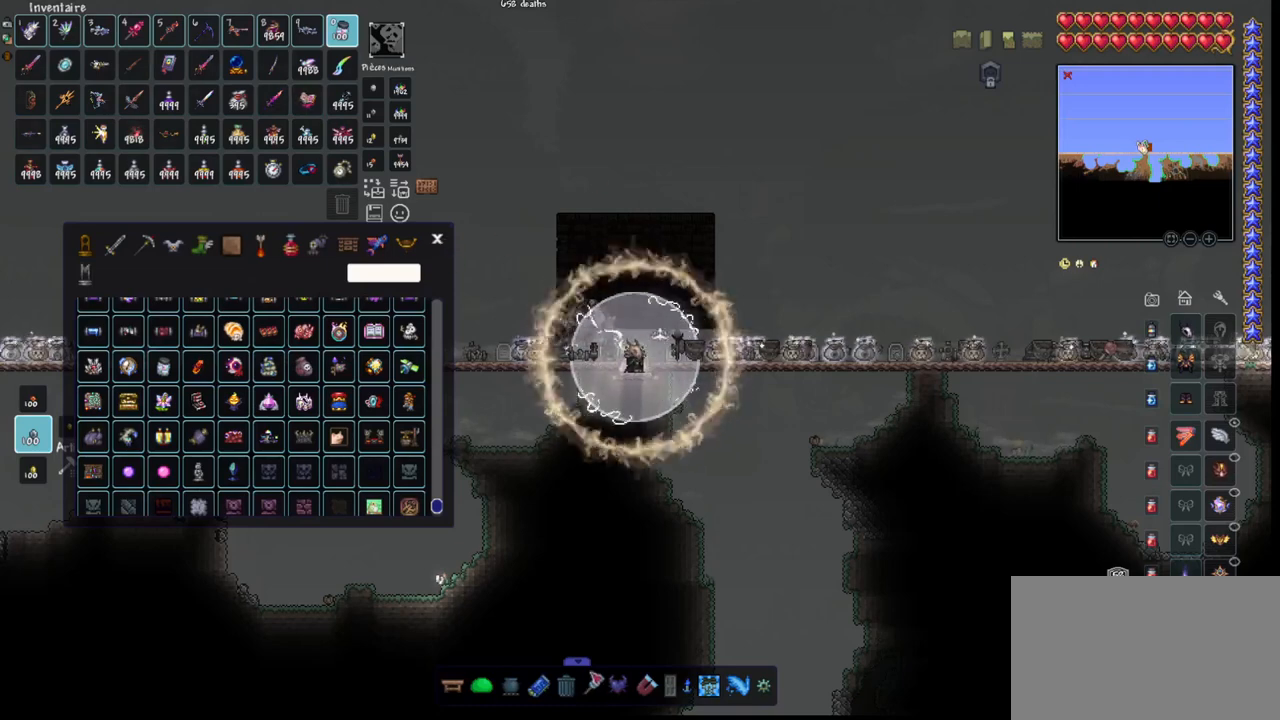
{"keys": [], "mouse": [], "mouse_move": "still", "events": [[300, "mouse_left", "down"], [433, "mouse_left", "up"]]}
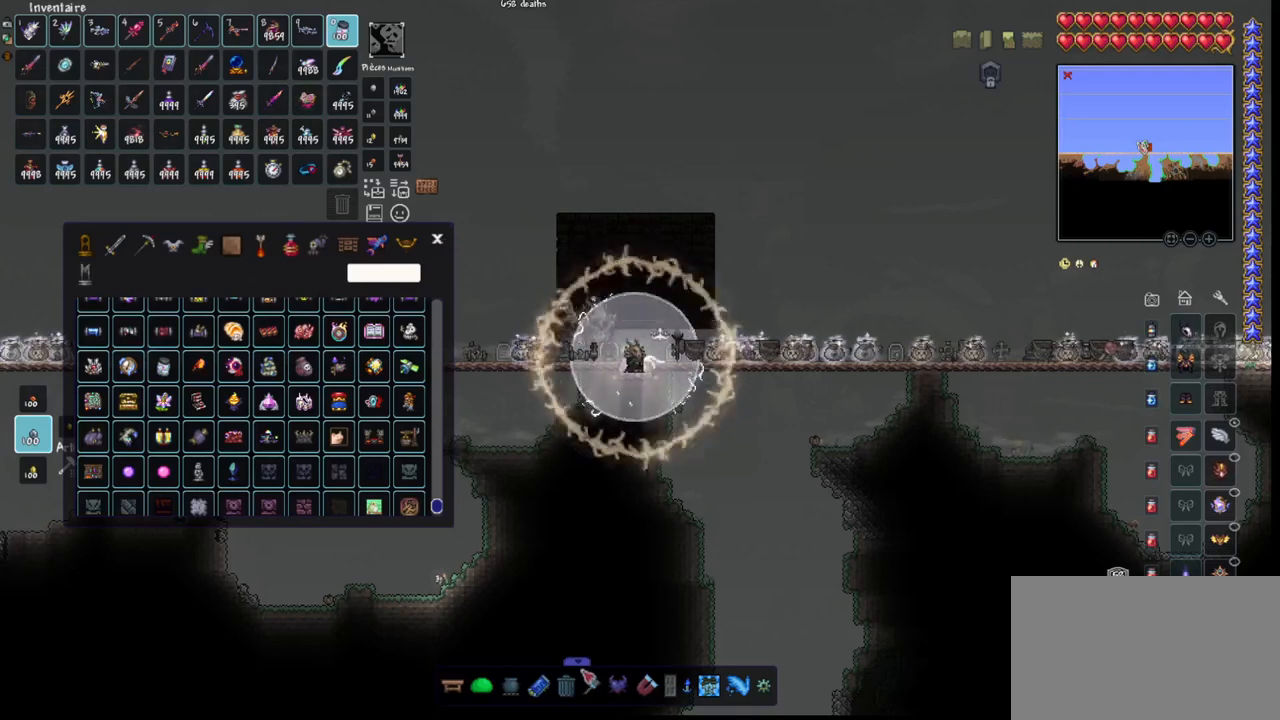
{"keys": [], "mouse": [], "mouse_move": "still", "events": []}
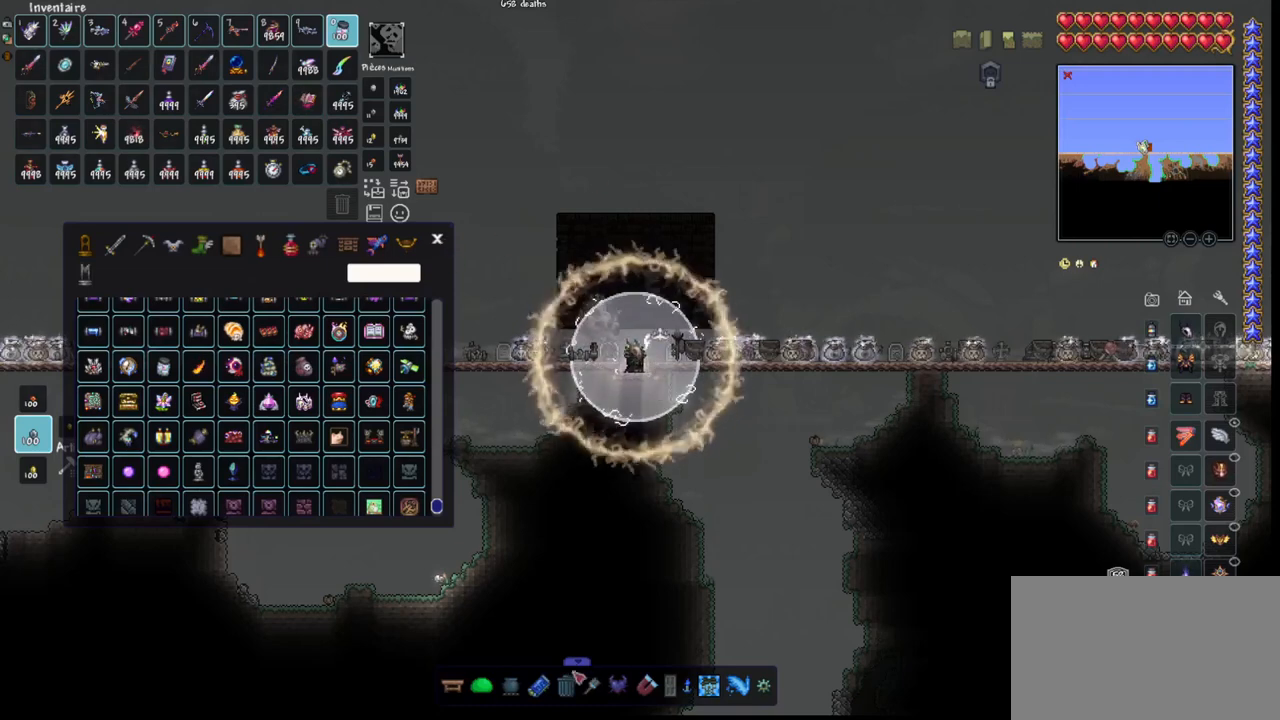
{"keys": [], "mouse": [], "mouse_move": "still", "events": [[100, "mouse_left", "down"], [167, "mouse_left", "up"]]}
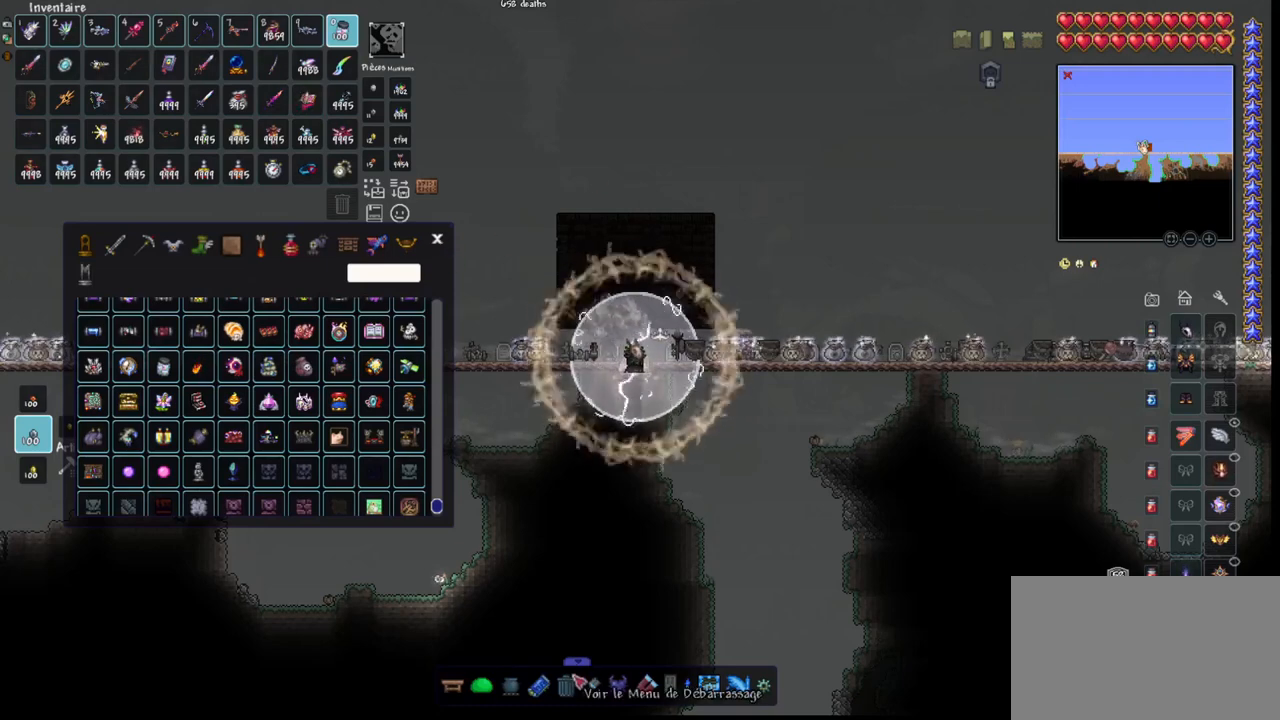
{"keys": [], "mouse": [], "mouse_move": "still", "events": []}
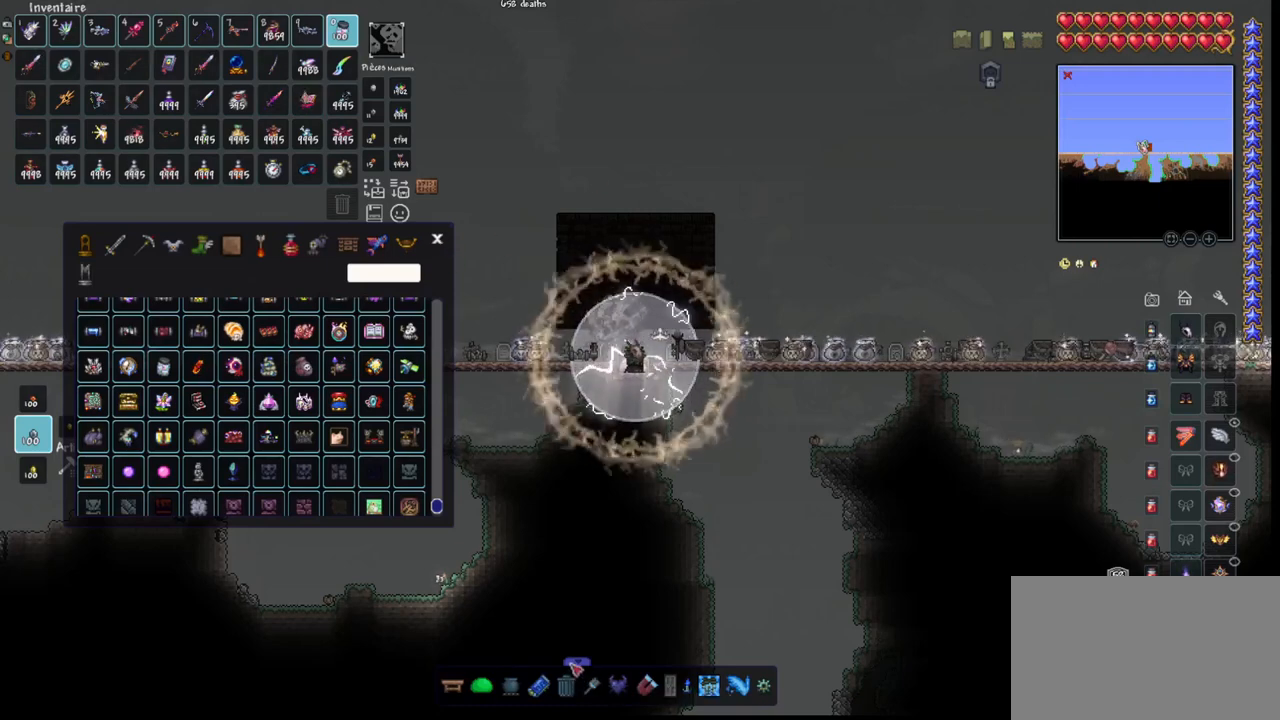
{"keys": [], "mouse": [], "mouse_move": "still", "events": []}
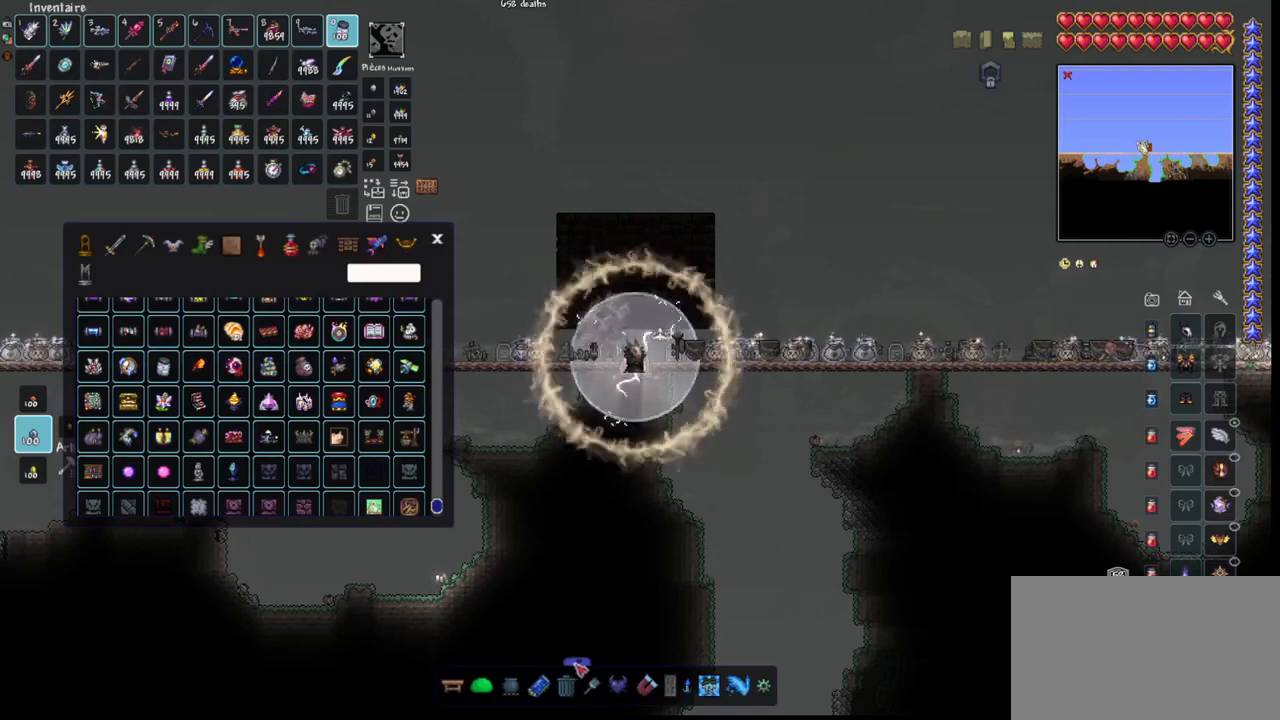
{"keys": [], "mouse": [], "mouse_move": "still", "events": []}
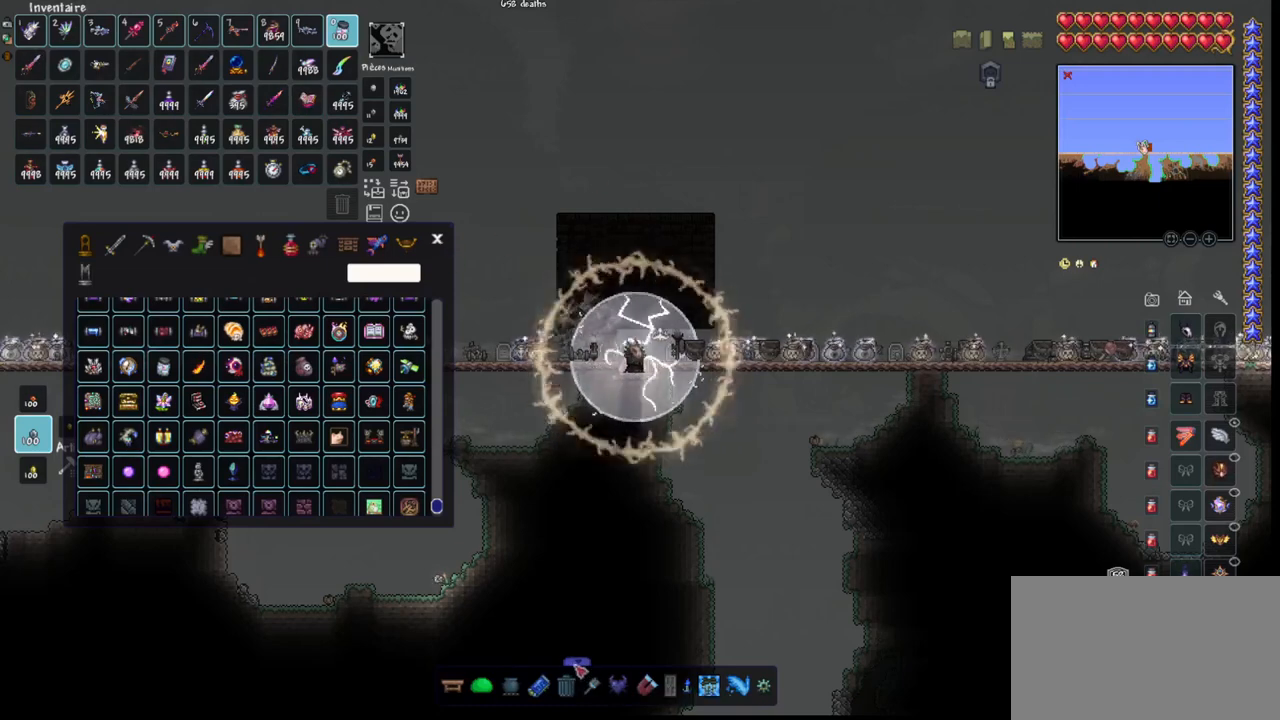
{"keys": [], "mouse": [], "mouse_move": "still", "events": []}
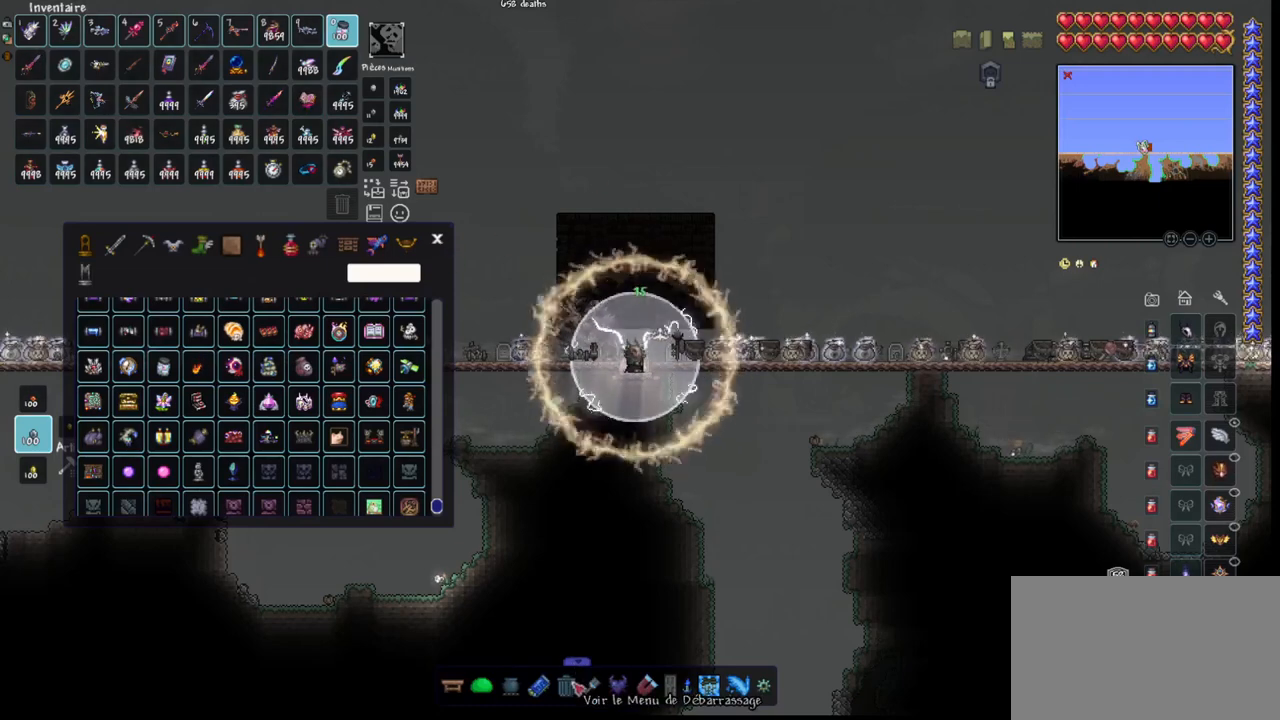
{"keys": [], "mouse": [], "mouse_move": "still", "events": []}
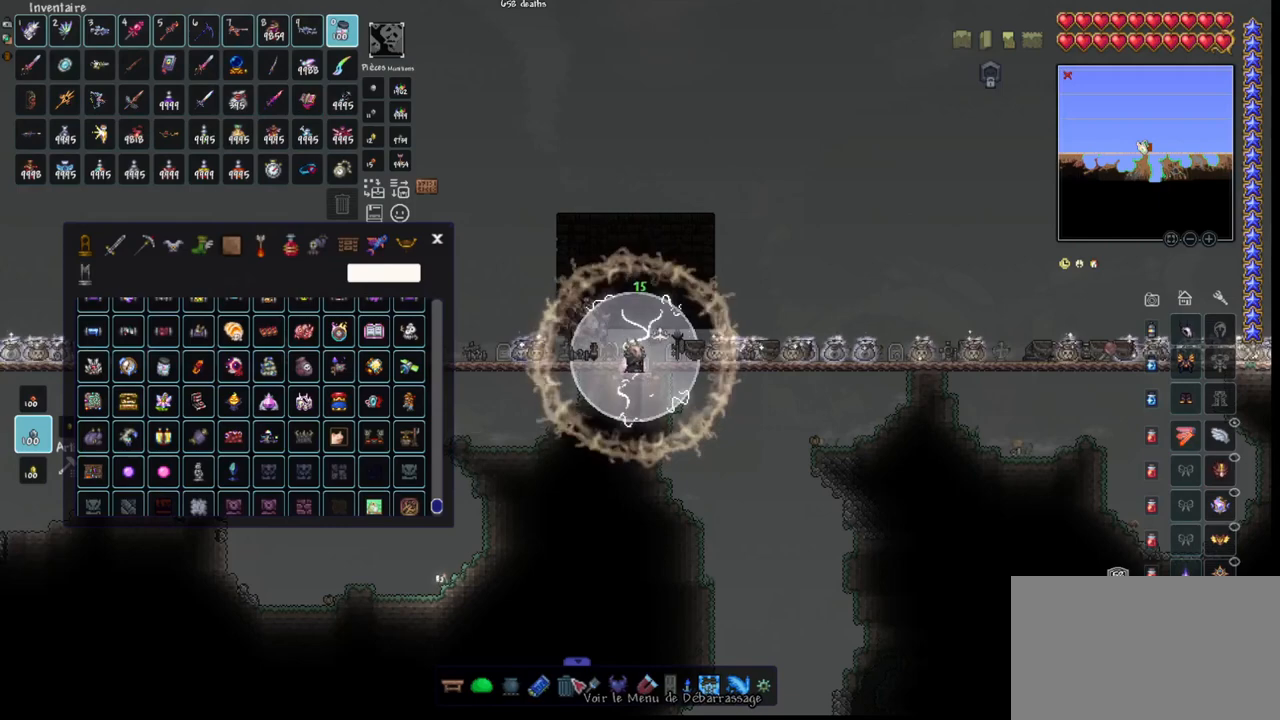
{"keys": [], "mouse": [], "mouse_move": "still", "events": []}
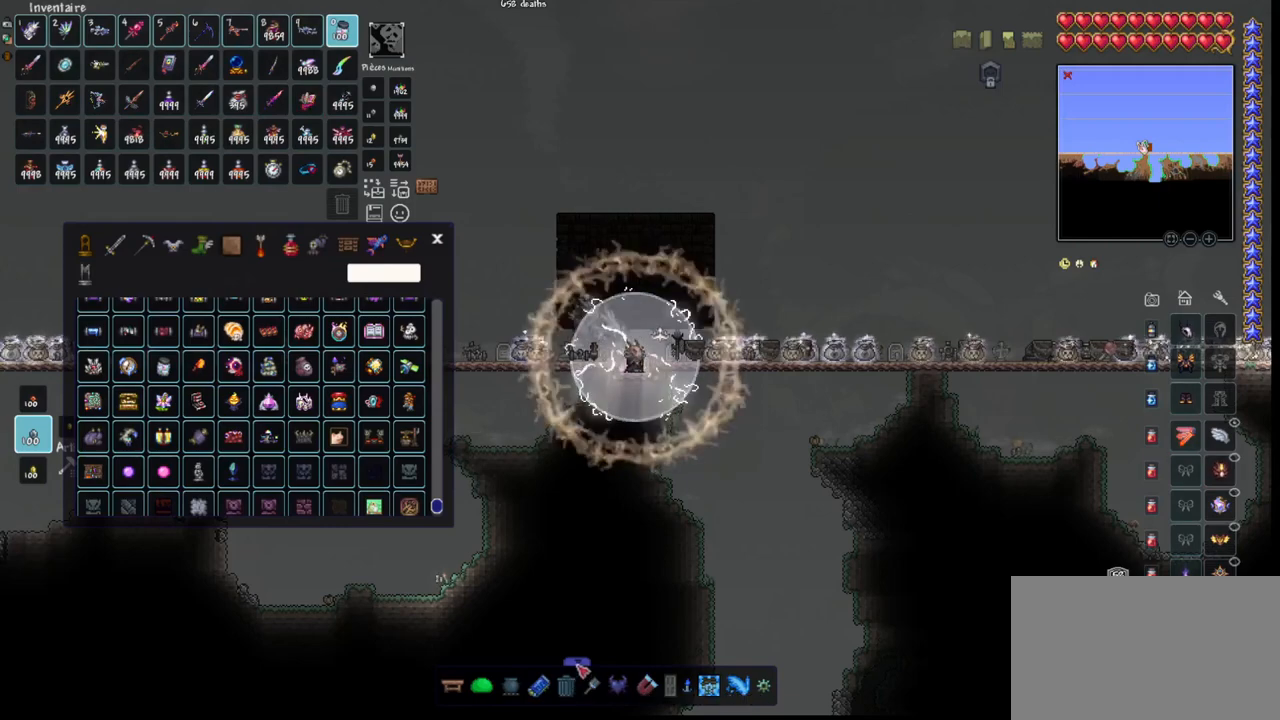
{"keys": [], "mouse": [], "mouse_move": "still", "events": [[200, "mouse_left", "down"], [300, "mouse_left", "up"]]}
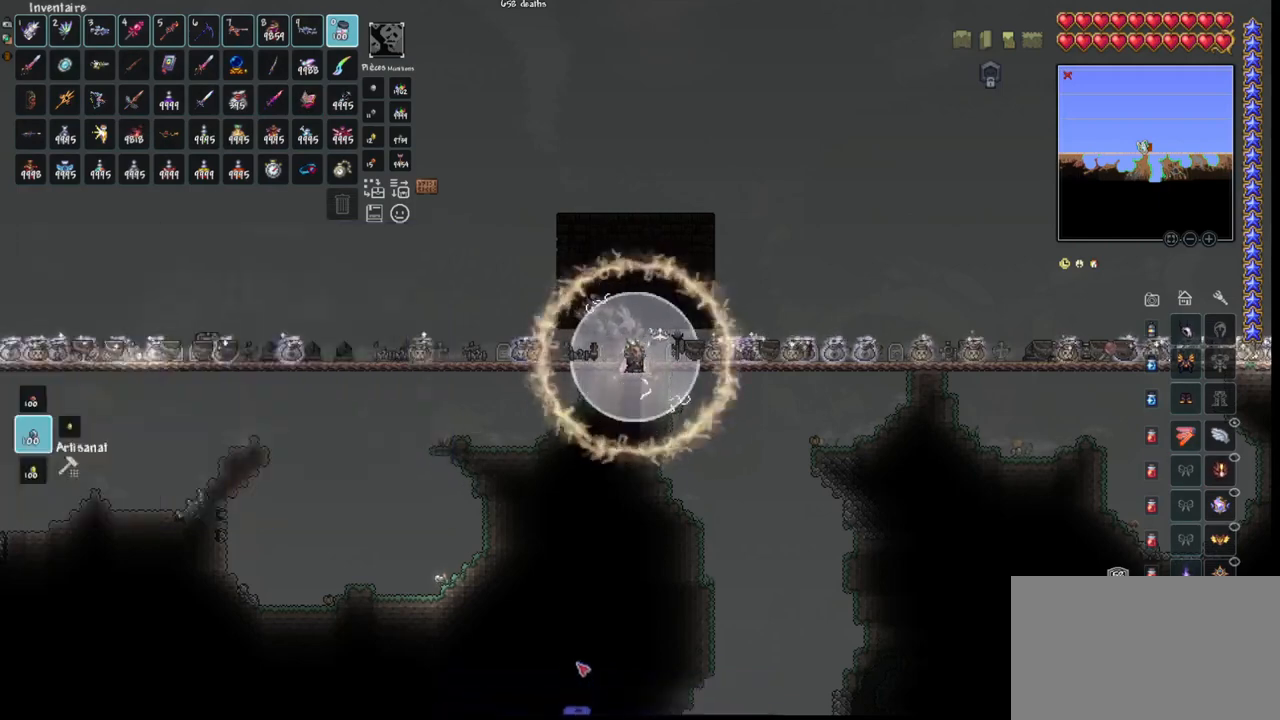
{"keys": [], "mouse": [], "mouse_move": "left", "events": []}
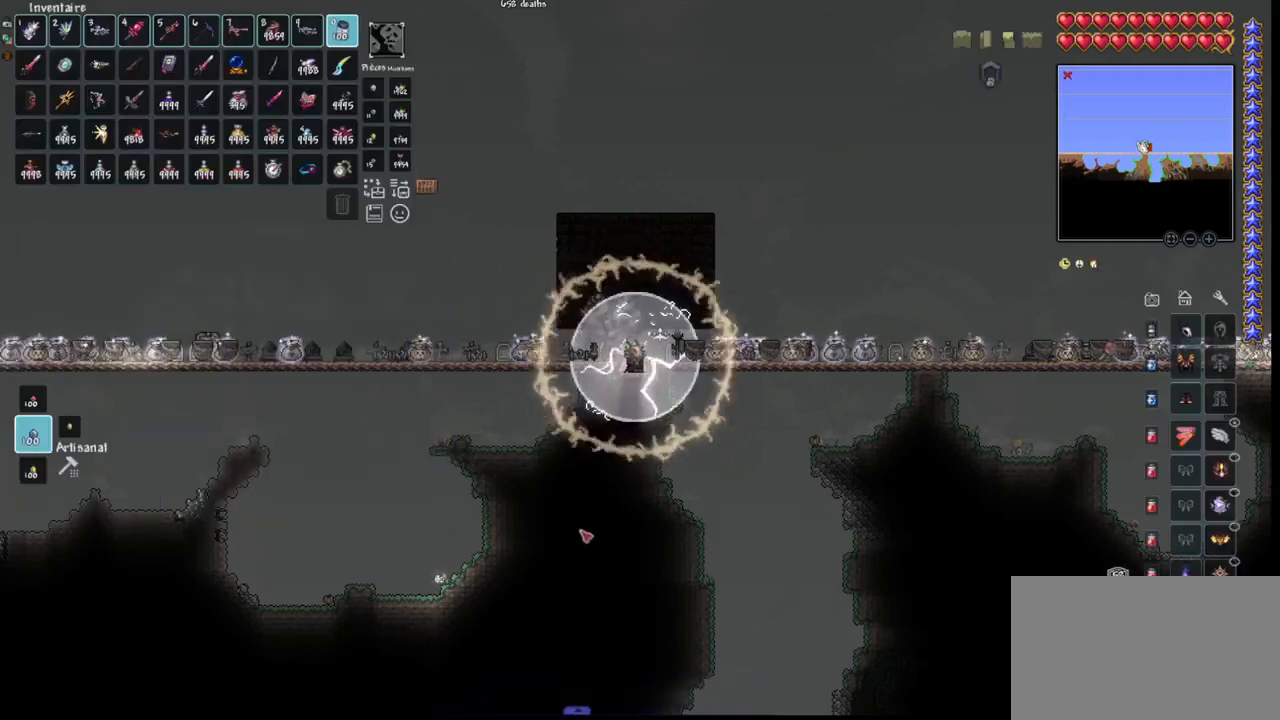
{"keys": [], "mouse": [], "mouse_move": "up", "events": []}
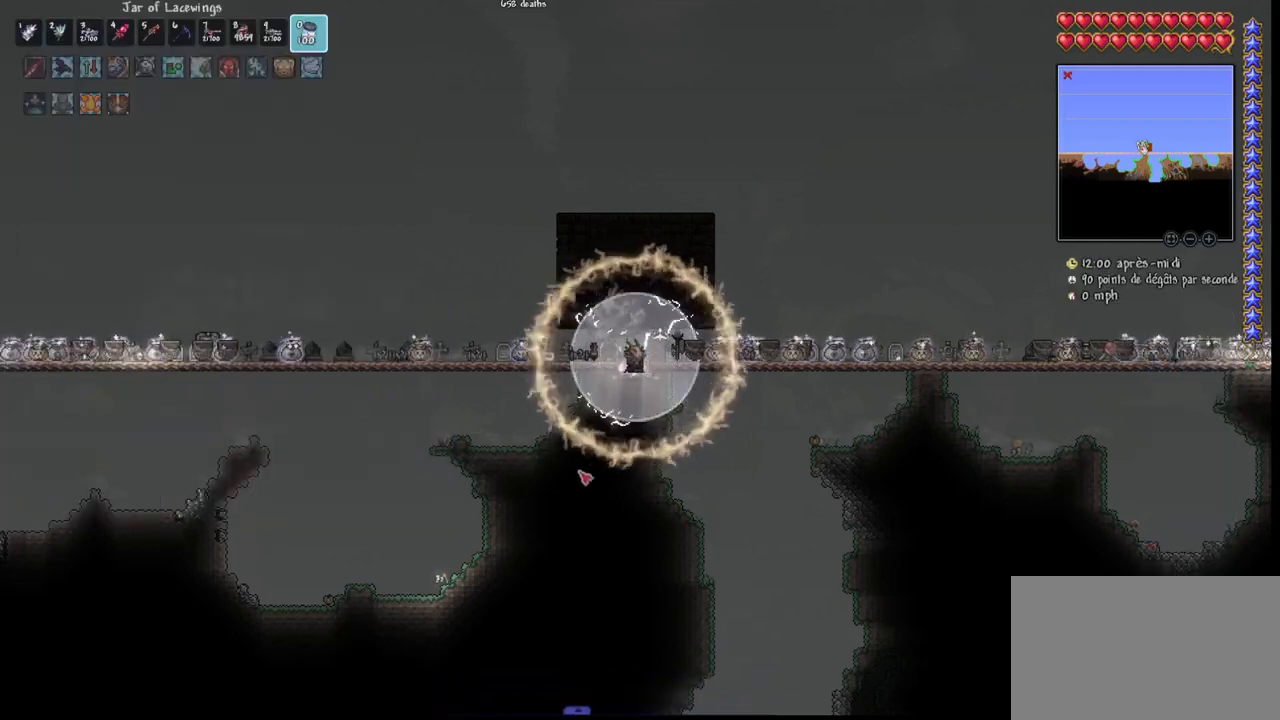
{"keys": [], "mouse": [], "mouse_move": "still", "events": []}
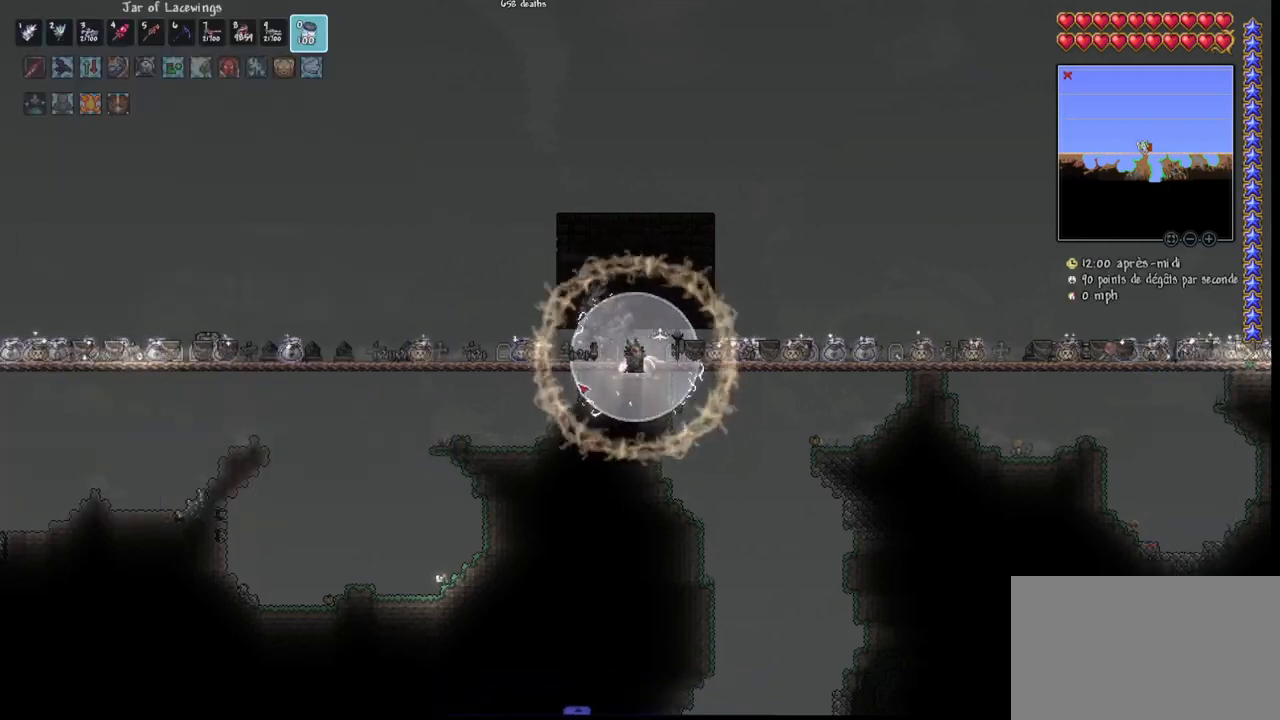
{"keys": [], "mouse": [], "mouse_move": "still", "events": []}
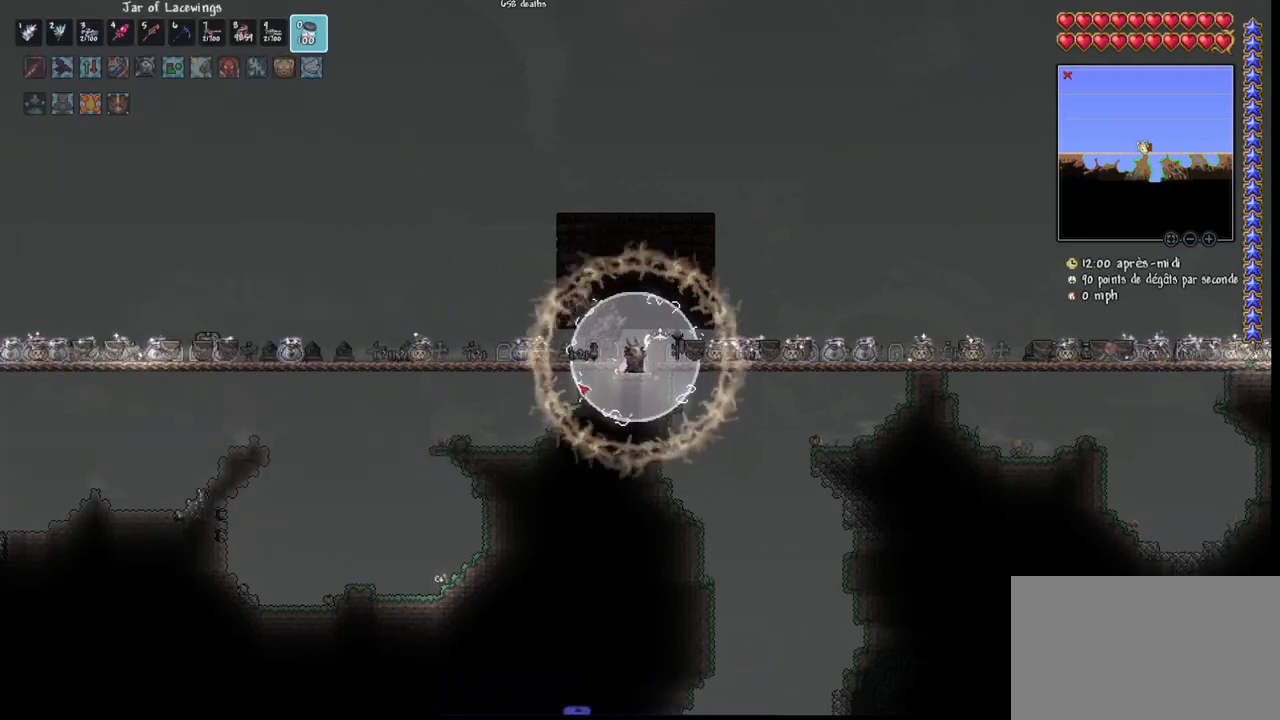
{"keys": [], "mouse": [], "mouse_move": "still", "events": []}
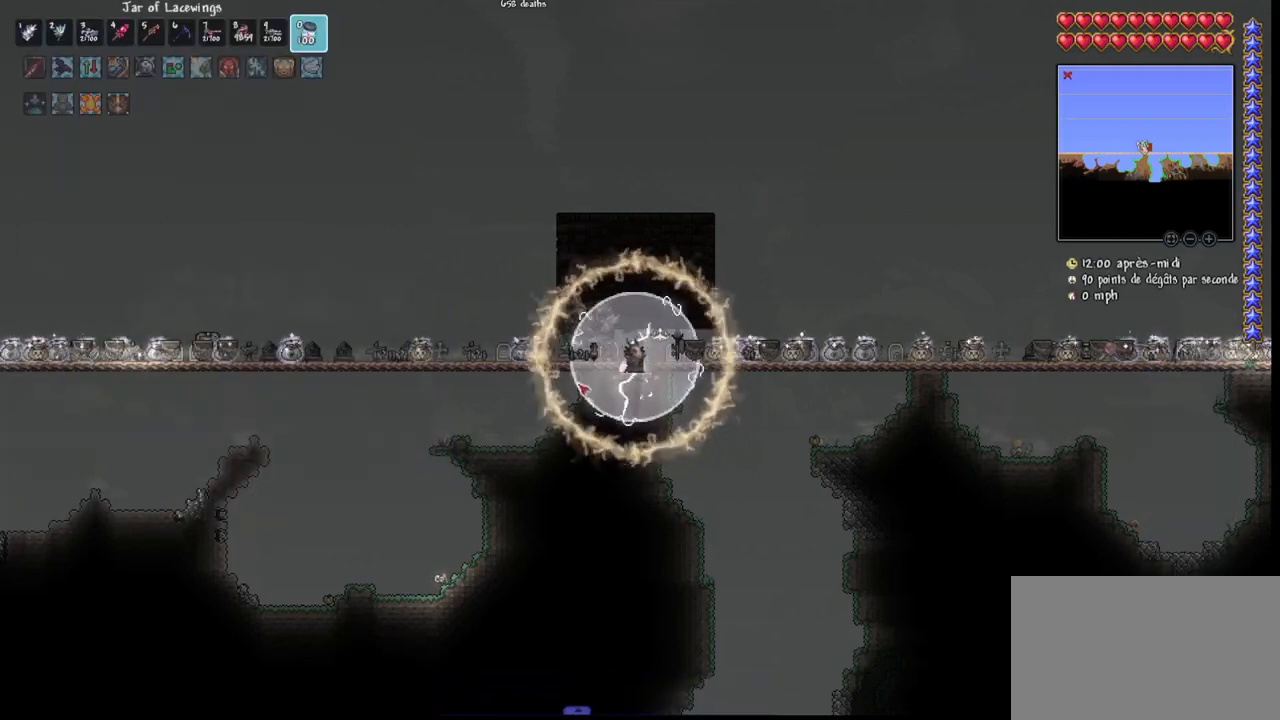
{"keys": [], "mouse": [], "mouse_move": "still", "events": [[200, "mouse_left", "down"], [233, "mouse_left", "up"]]}
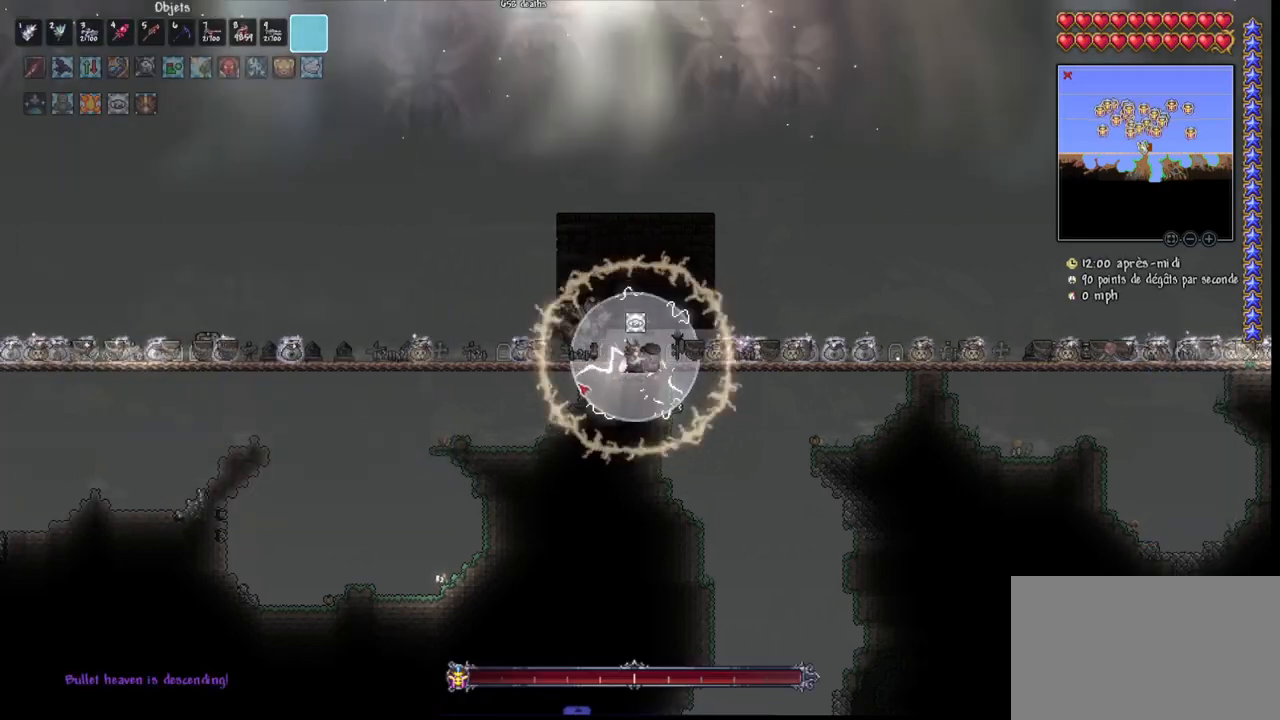
{"keys": [], "mouse": [], "mouse_move": "still", "events": [[133, "mouse_wheel", "down"], [133, "q", "down"], [133, "space", "down"], [167, "mouse_wheel", "up"], [267, "mouse_wheel", "down"], [267, "q", "up"], [300, "space", "up"], [367, "d", "down"], [367, "mouse_wheel", "up"], [500, "d", "up"]]}
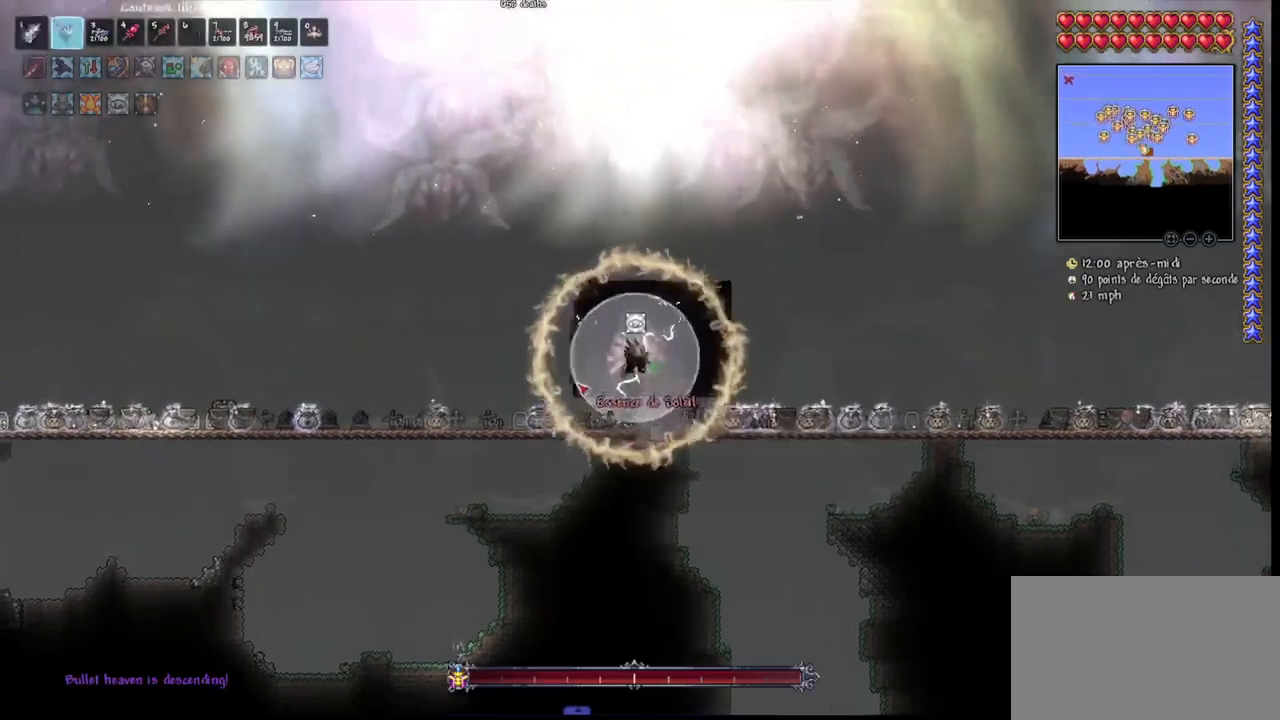
{"keys": [], "mouse": [], "mouse_move": "up-right", "events": []}
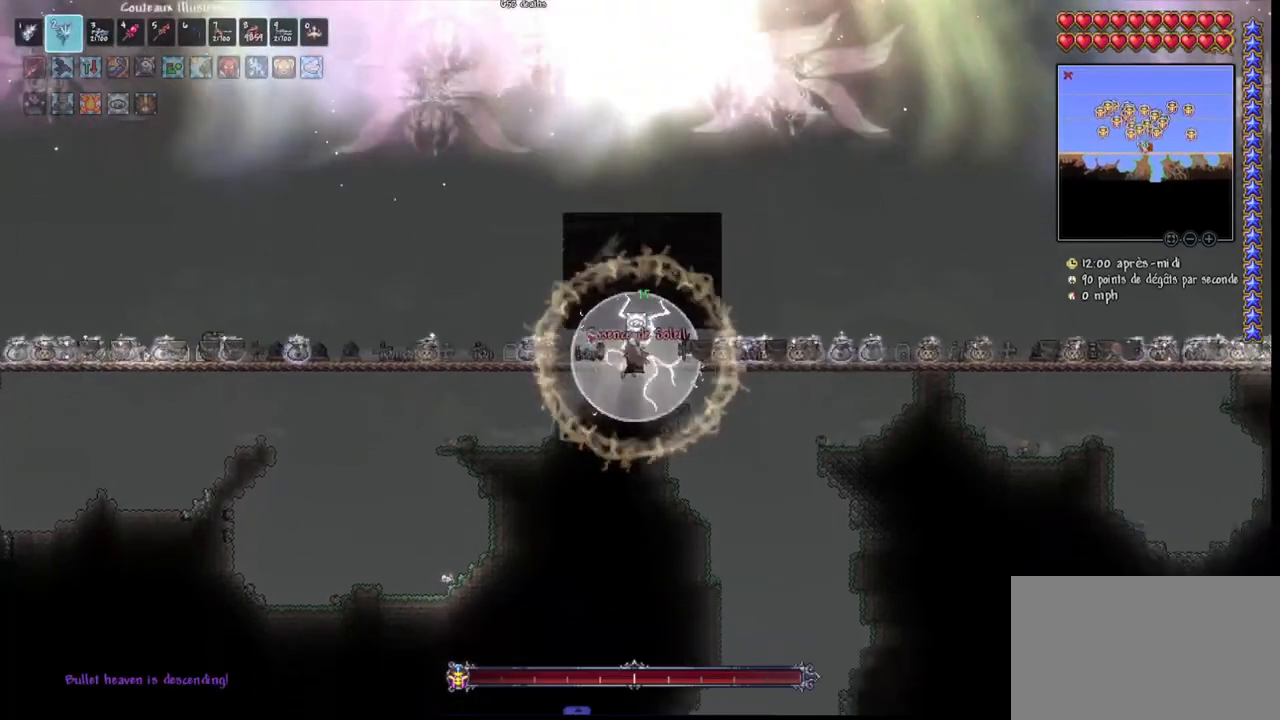
{"keys": [], "mouse": [], "mouse_move": "up", "events": []}
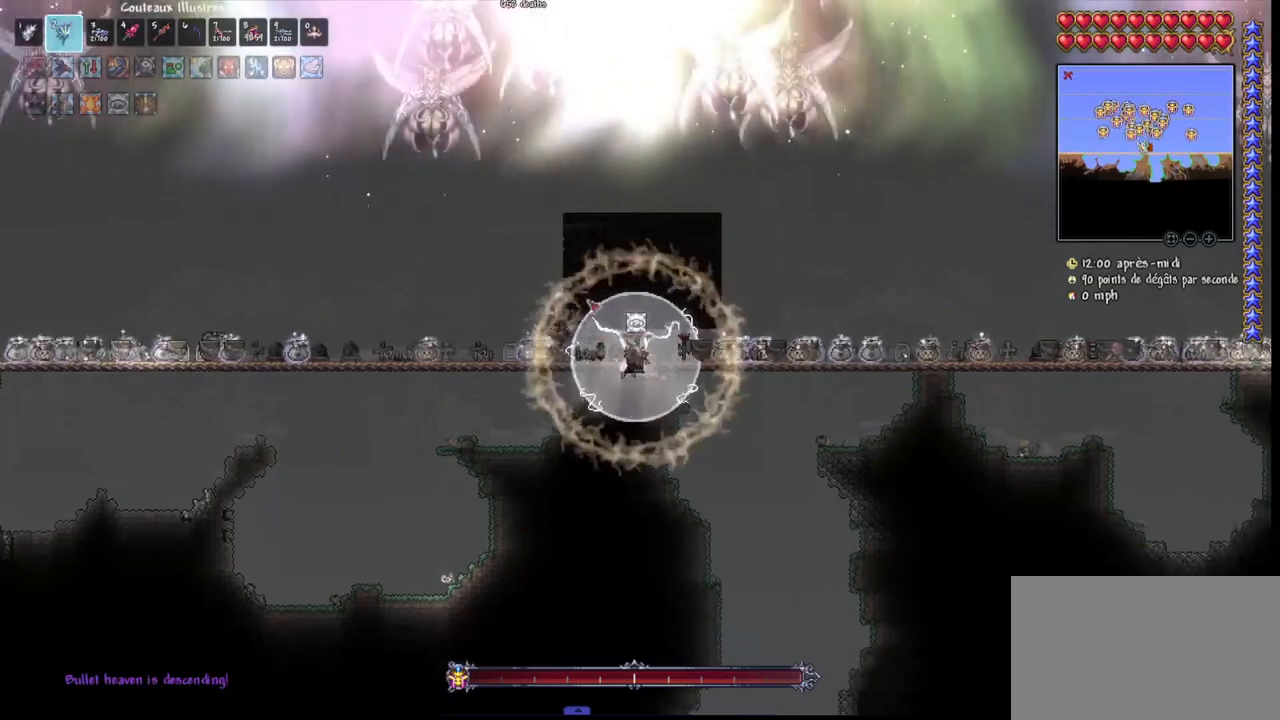
{"keys": [], "mouse": [], "mouse_move": "still", "events": []}
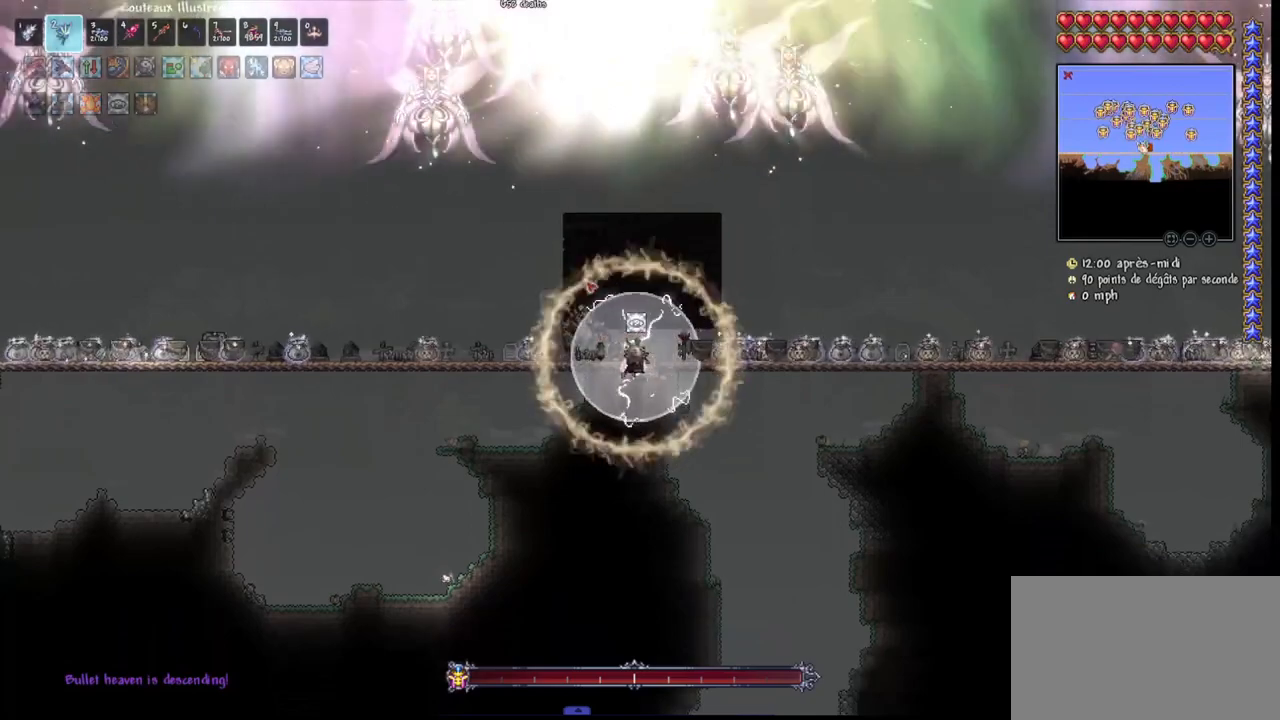
{"keys": [], "mouse": [], "mouse_move": "up-left", "events": []}
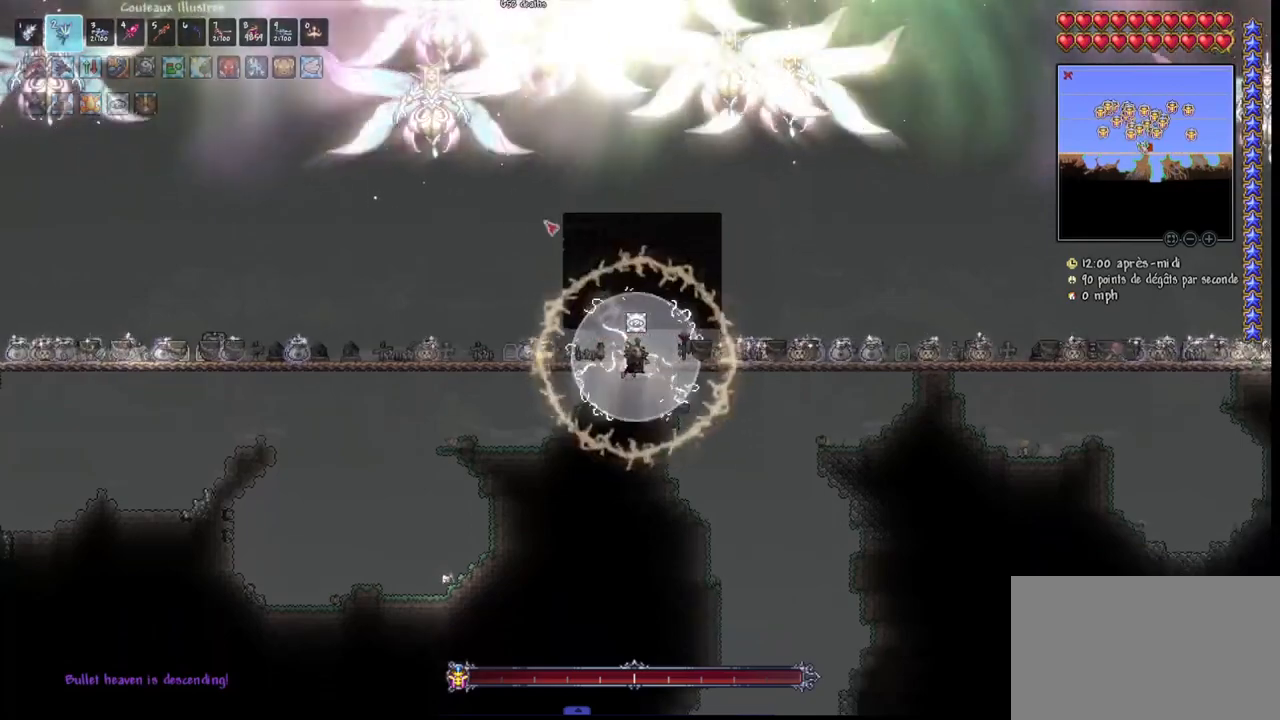
{"keys": ["d"], "mouse": ["left"], "mouse_move": "still", "events": [[100, "d", "down"], [200, "d", "up"], [200, "mouse_left", "down"], [300, "d", "down"], [400, "d", "up"], [467, "d", "down"]]}
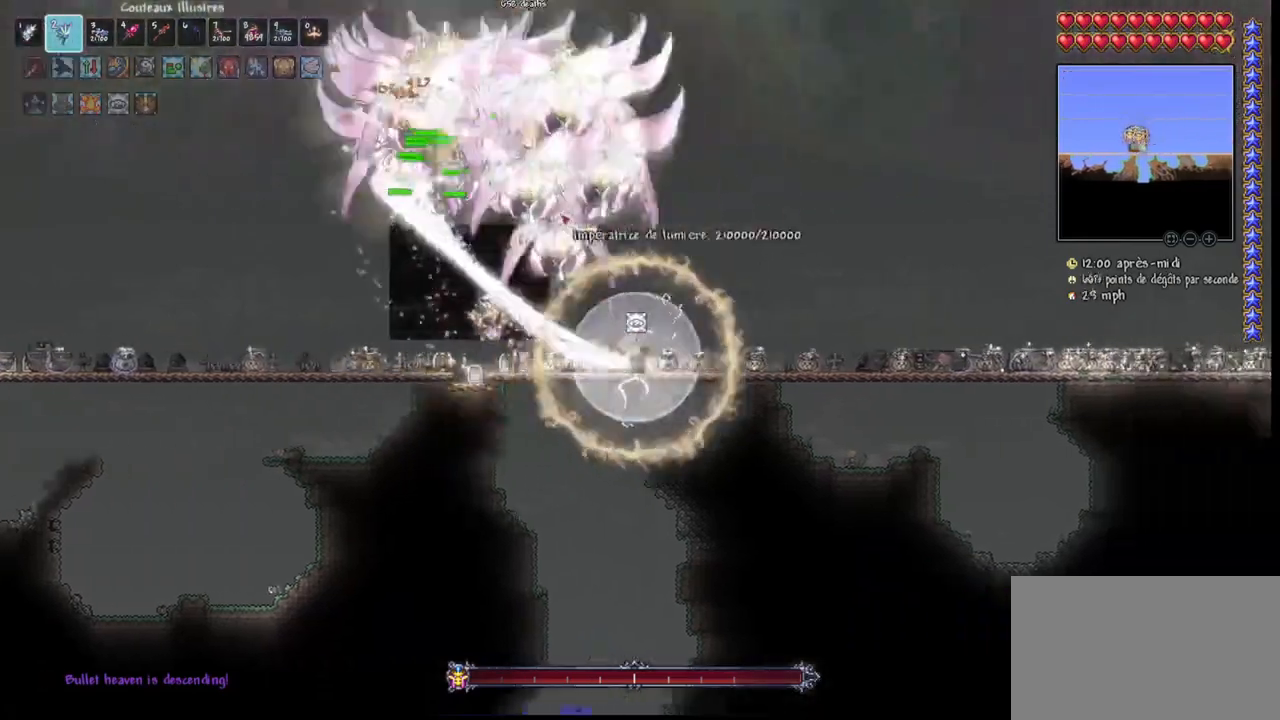
{"keys": [], "mouse": ["left"], "mouse_move": "still", "events": [[67, "d", "up"], [133, "d", "down"], [267, "d", "up"], [300, "d", "down"], [400, "space", "down"], [500, "d", "up"], [500, "space", "up"]]}
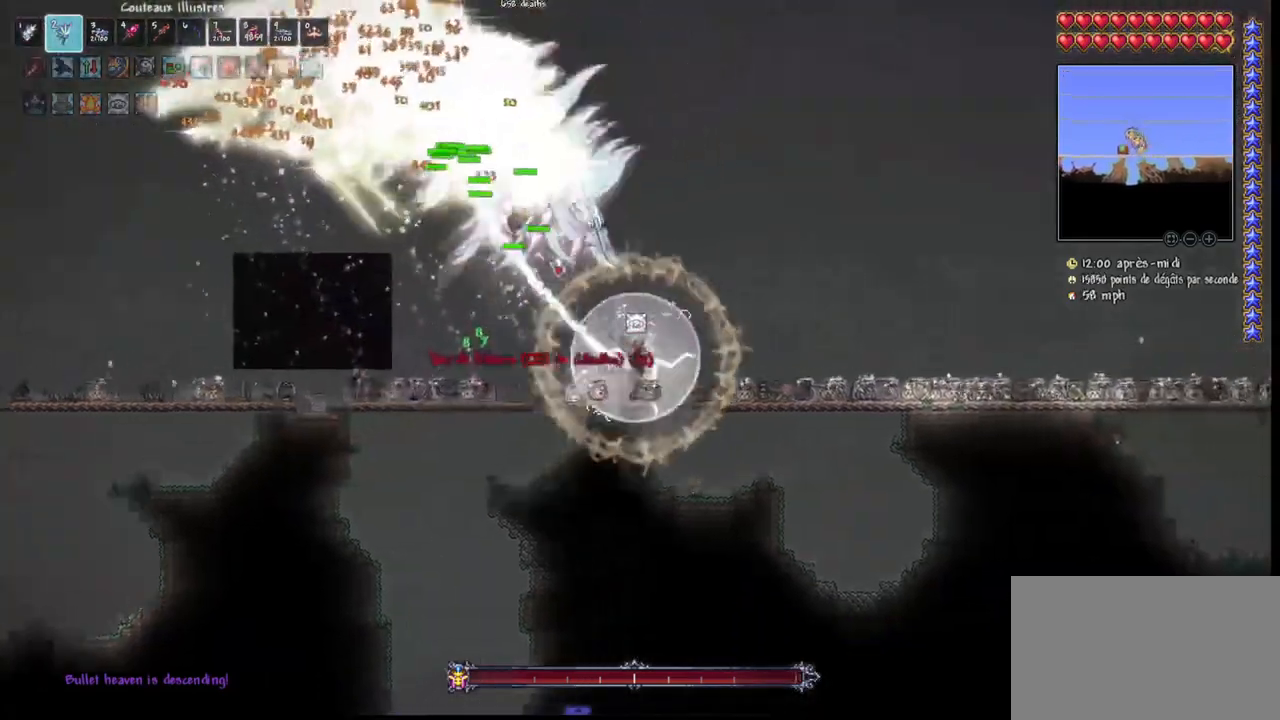
{"keys": ["d"], "mouse": ["left"], "mouse_move": "still", "events": [[100, "d", "down"], [167, "d", "up"], [233, "d", "down"], [367, "d", "up"], [400, "d", "down"]]}
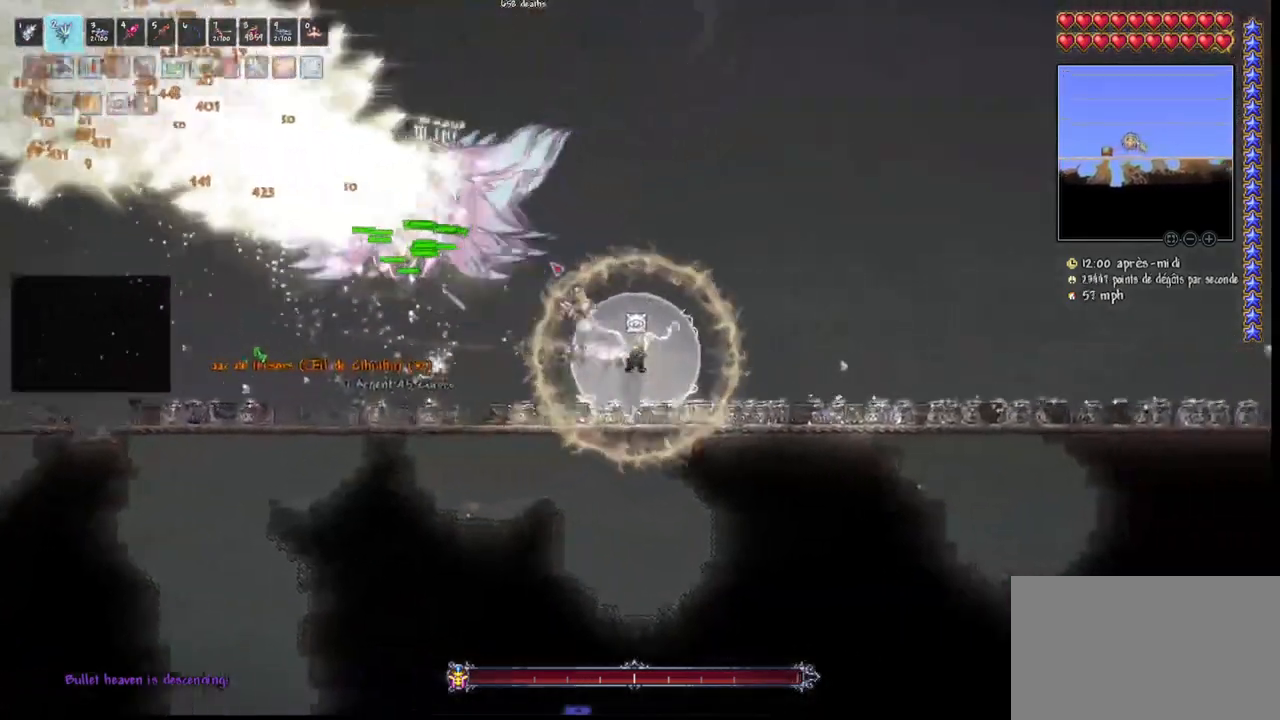
{"keys": [], "mouse": ["left"], "mouse_move": "still", "events": [[67, "d", "up"], [100, "d", "down"], [233, "d", "up"], [300, "d", "down"], [433, "d", "up"]]}
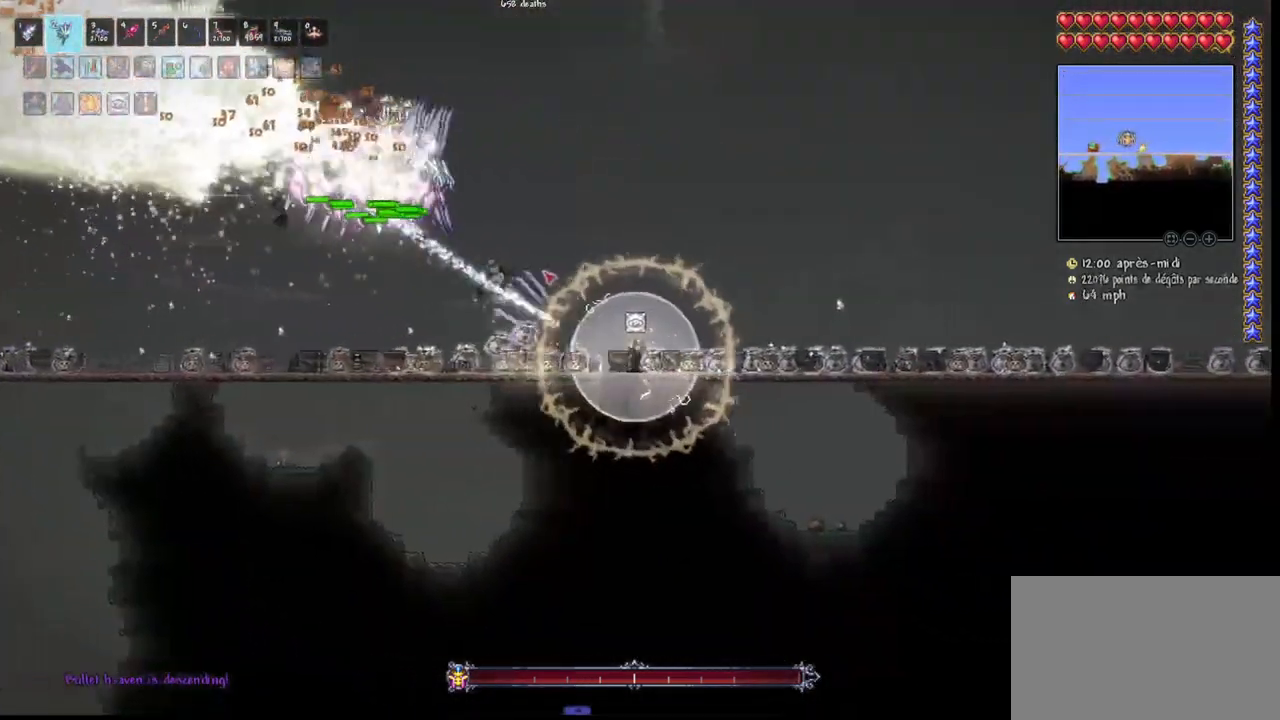
{"keys": ["d", "space"], "mouse": ["left"], "mouse_move": "still", "events": [[33, "d", "down"], [33, "space", "down"]]}
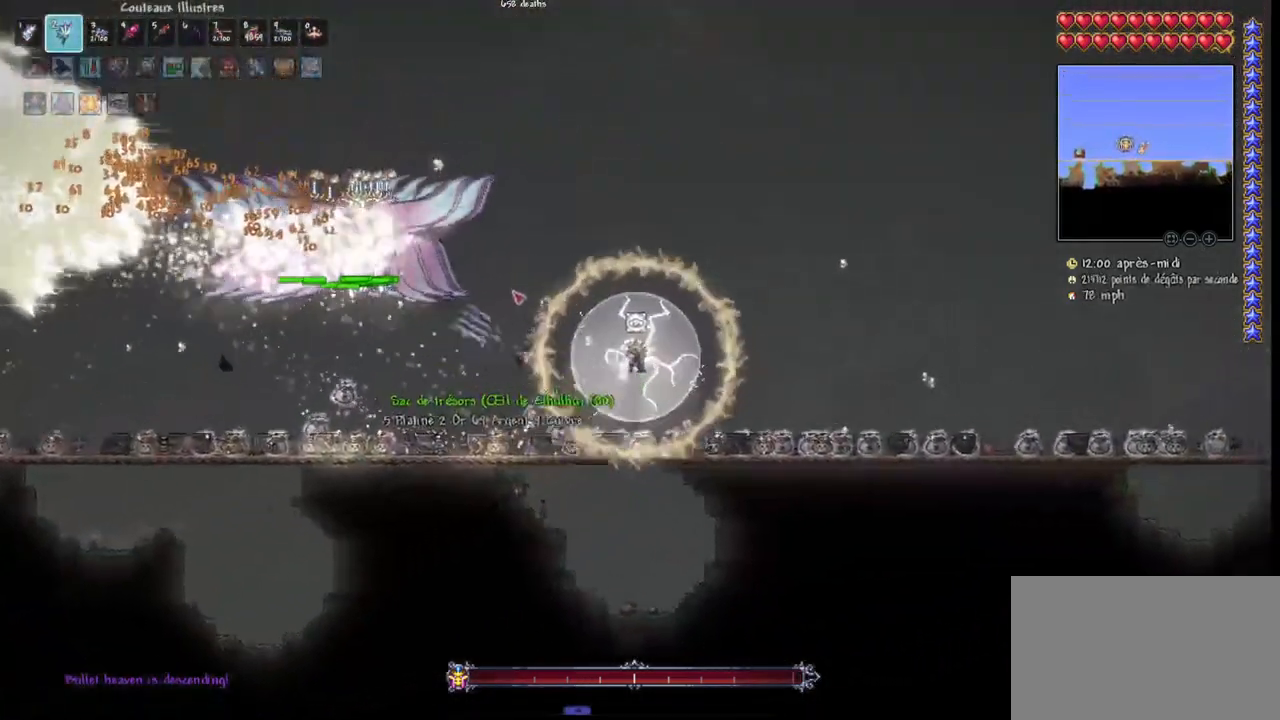
{"keys": ["d", "space"], "mouse": ["left"], "mouse_move": "still", "events": []}